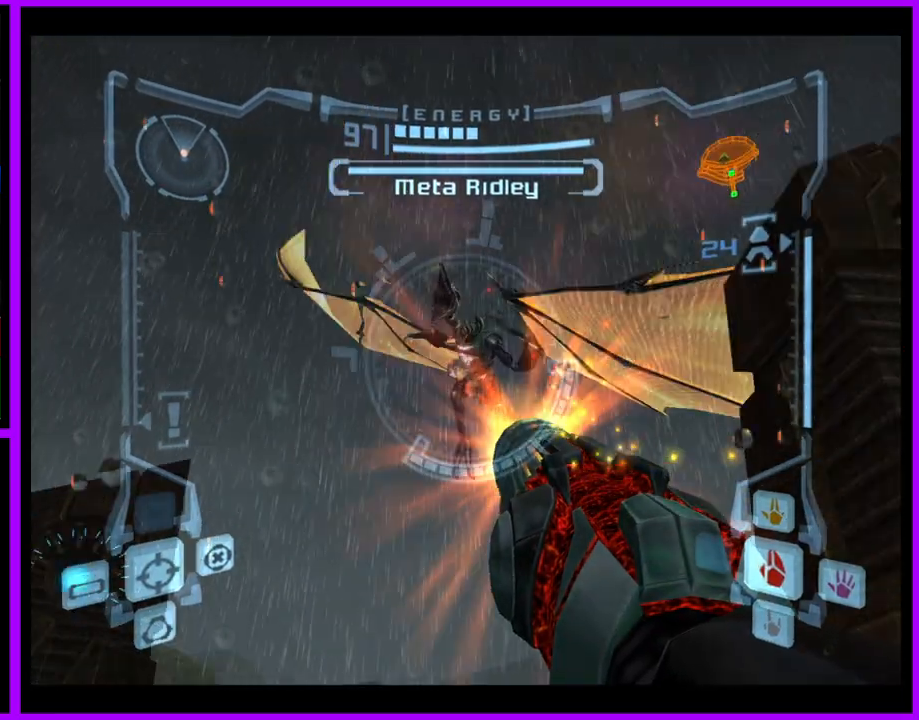
Gameplay with a controller (Nintendo layout); each line is a JSON object with the inputs held at the frame after it. "events" lists button and stick changes between this image and that frame as [ms after this image, input, new state], when the widget could be followed in between. Not read: L3 R3.
{"buttons": ["A", "L1"], "left_stick": "up", "right_stick": "center", "events": [[50, "A", "up"], [167, "A", "down"]]}
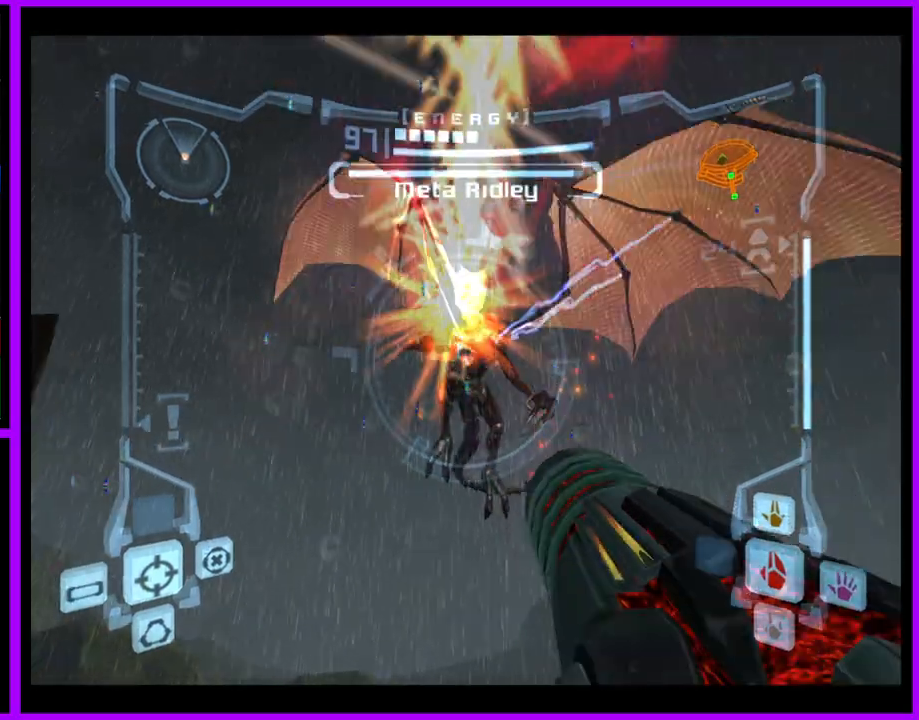
{"buttons": ["A", "L1"], "left_stick": "up", "right_stick": "center", "events": []}
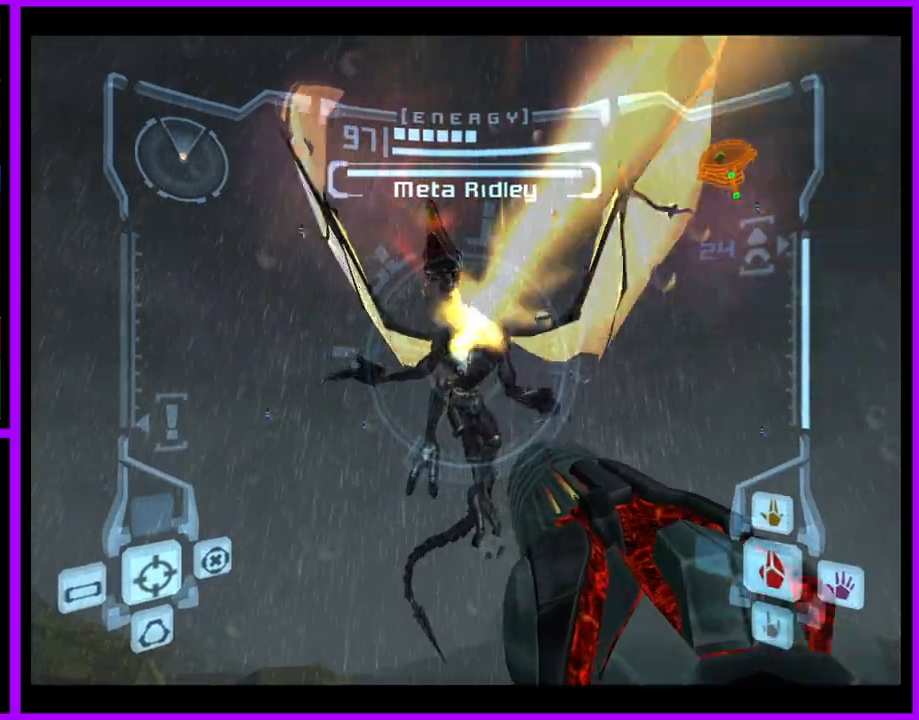
{"buttons": ["A", "L1"], "left_stick": "up", "right_stick": "center", "events": []}
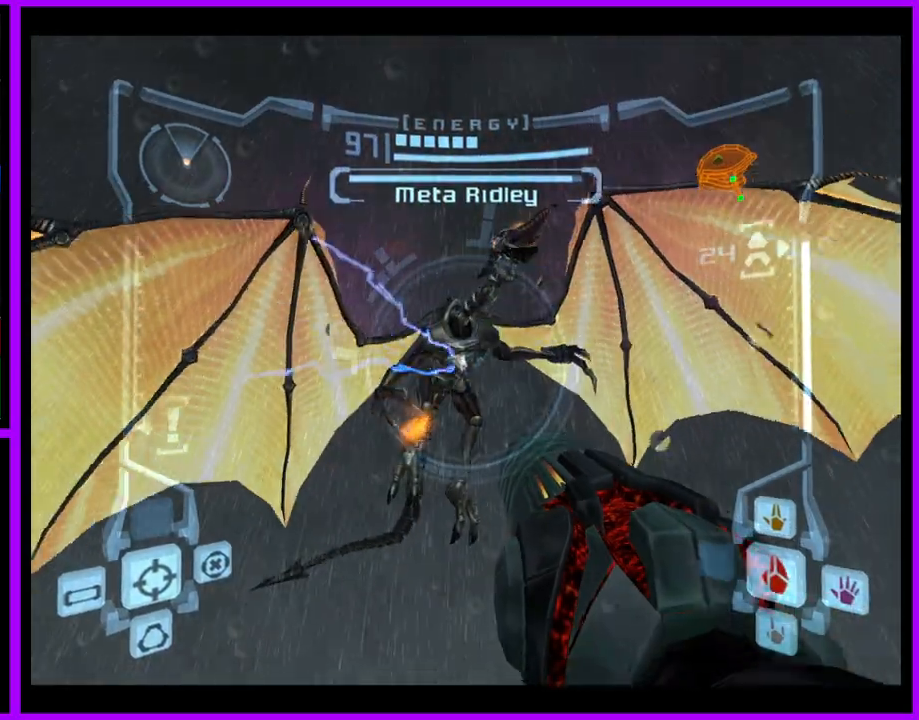
{"buttons": ["A", "L1"], "left_stick": "up", "right_stick": "center", "events": []}
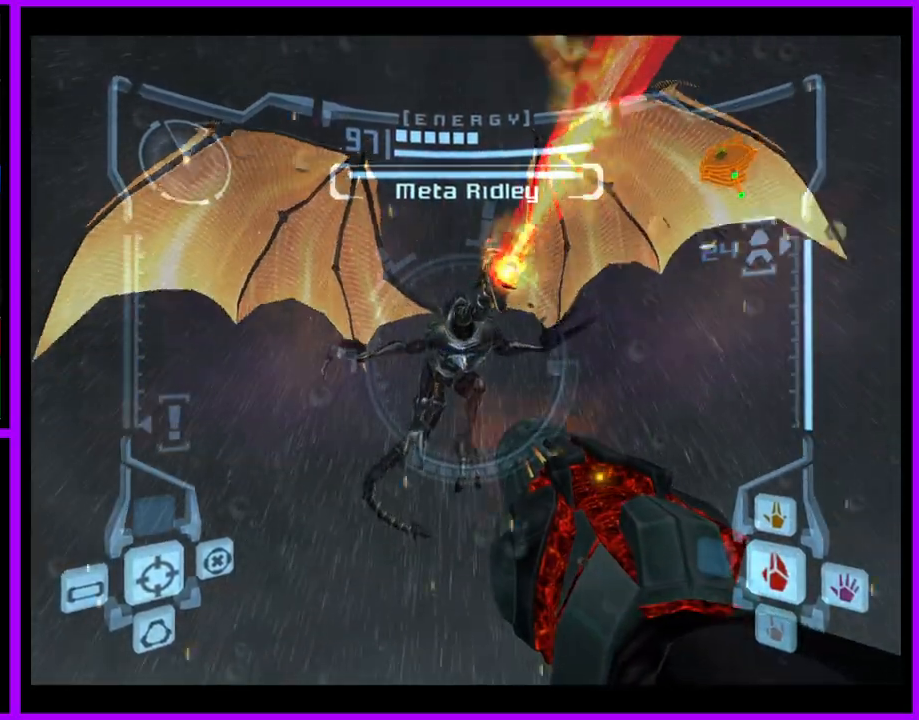
{"buttons": ["A", "L1"], "left_stick": "center", "right_stick": "center", "events": [[217, "left_stick", "center"]]}
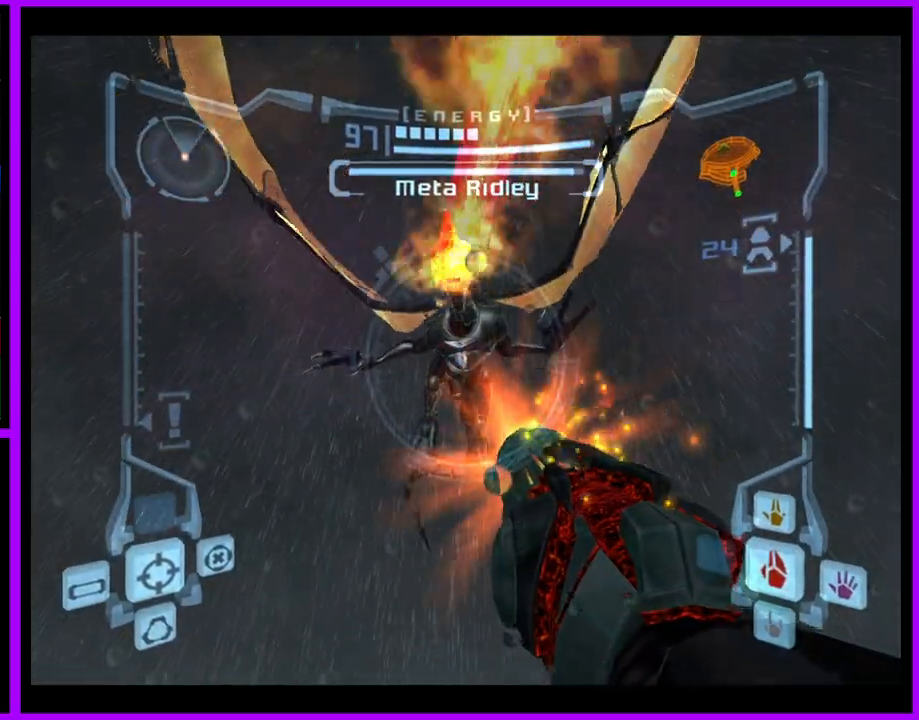
{"buttons": ["L1"], "left_stick": "center", "right_stick": "center", "events": [[467, "A", "up"]]}
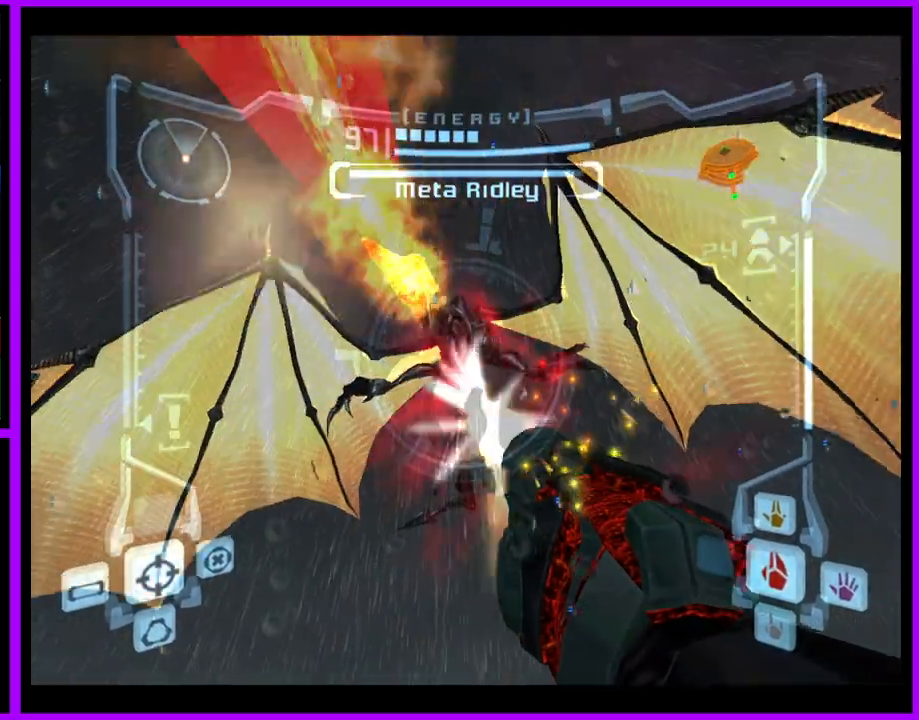
{"buttons": ["A", "L1"], "left_stick": "center", "right_stick": "center", "events": [[133, "A", "down"]]}
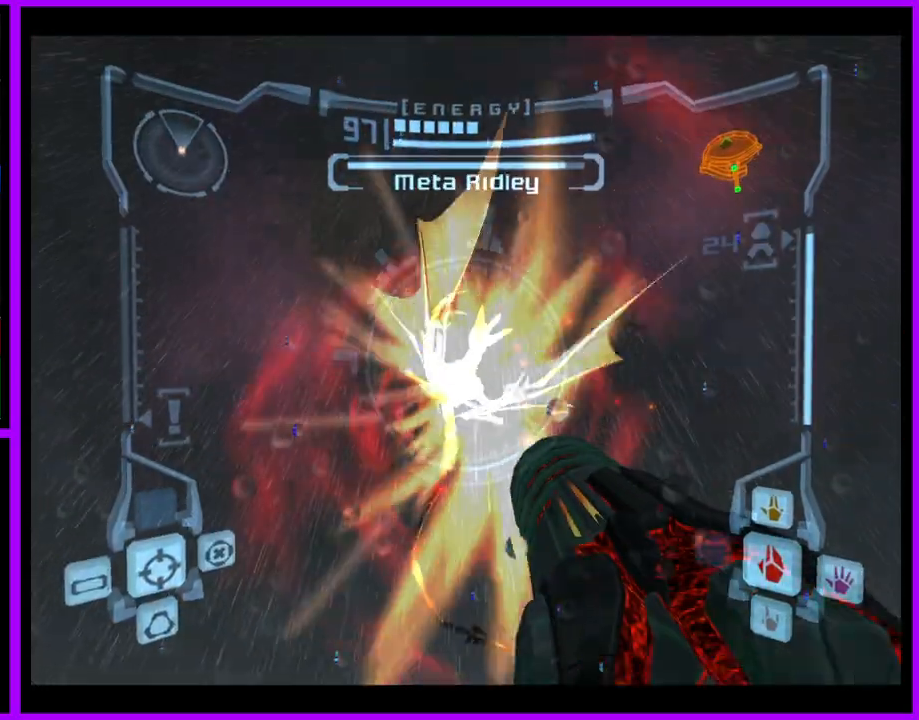
{"buttons": ["A", "L1"], "left_stick": "center", "right_stick": "center", "events": []}
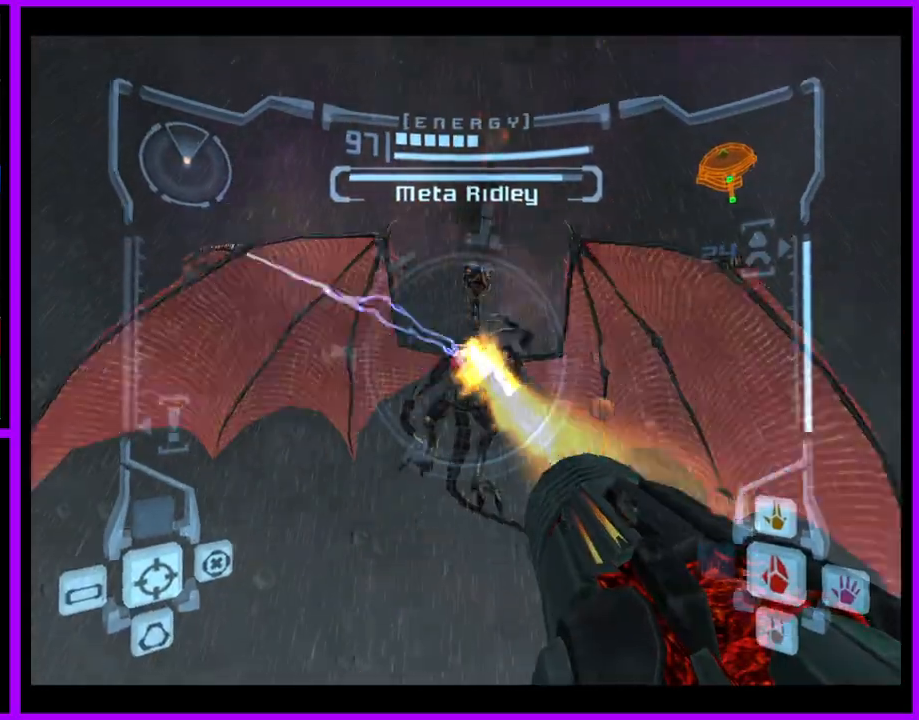
{"buttons": ["A", "L1"], "left_stick": "center", "right_stick": "center", "events": [[333, "left_stick", "down"], [467, "left_stick", "center"]]}
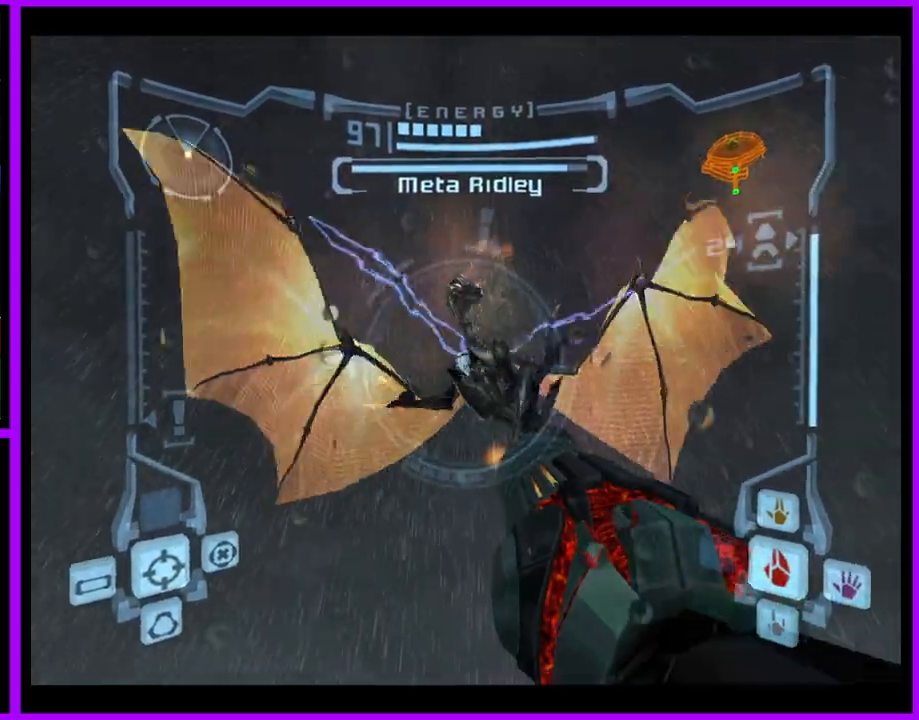
{"buttons": ["A", "L1"], "left_stick": "up", "right_stick": "center", "events": [[350, "left_stick", "up"]]}
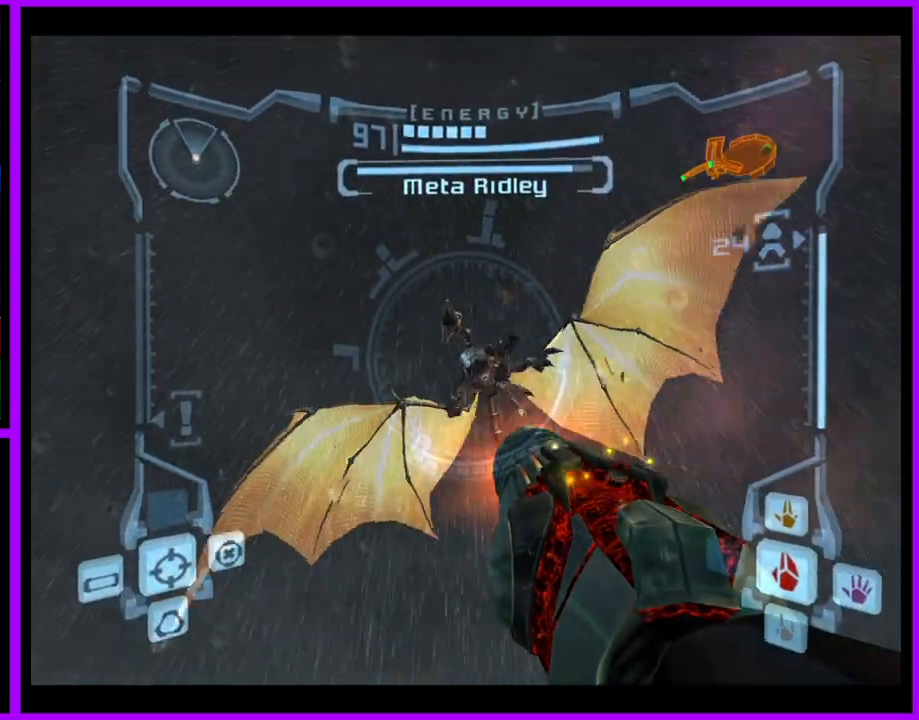
{"buttons": ["A", "L1"], "left_stick": "up", "right_stick": "center", "events": []}
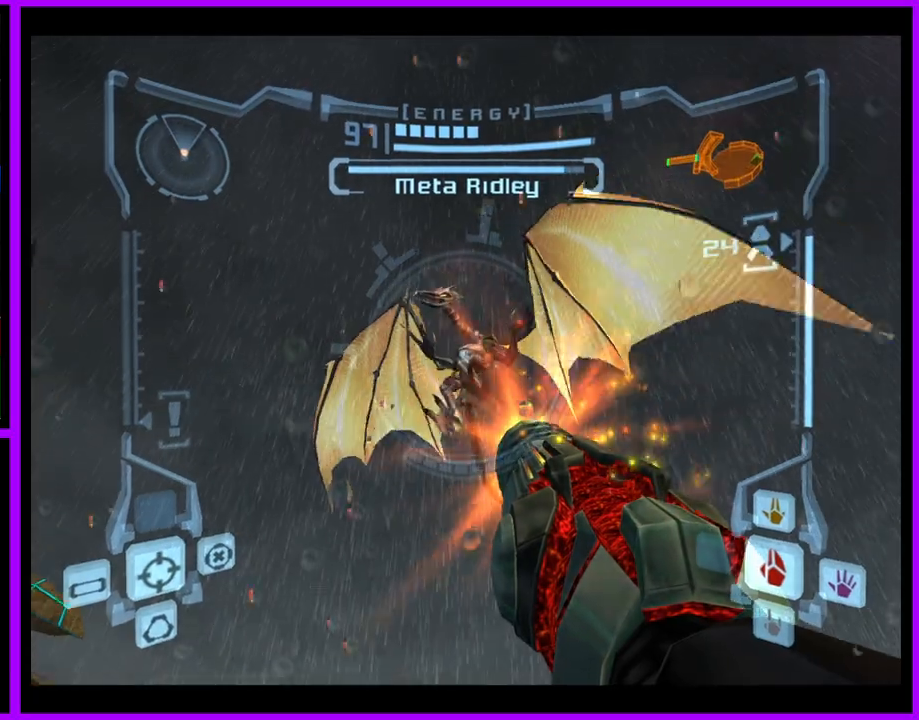
{"buttons": ["A", "L1"], "left_stick": "up", "right_stick": "center", "events": [[167, "A", "up"], [200, "left_stick", "up-left"], [283, "A", "down"], [367, "left_stick", "up"]]}
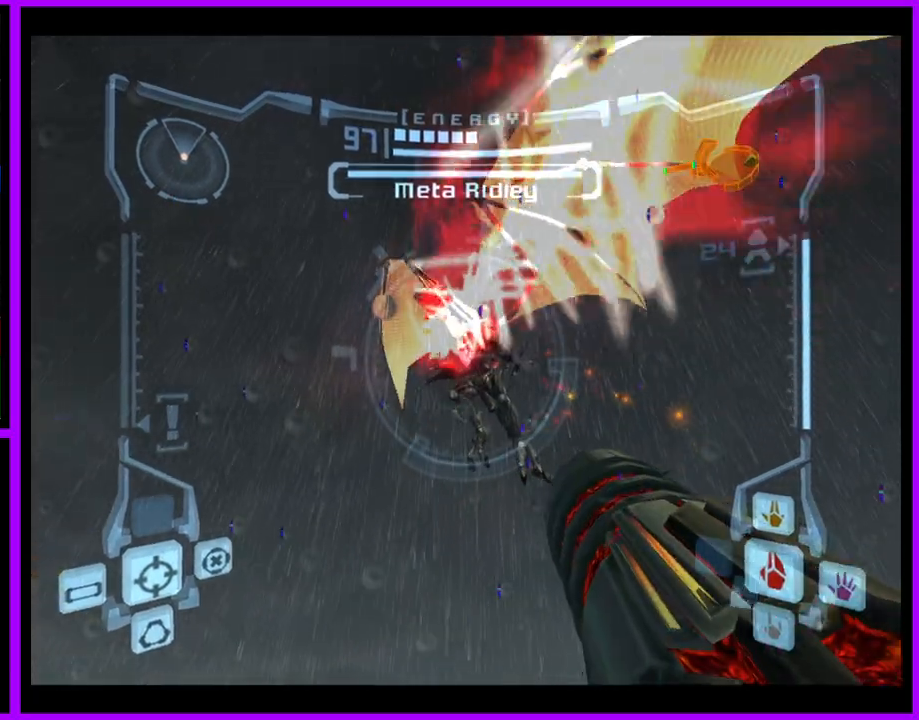
{"buttons": ["A", "L1"], "left_stick": "up-left", "right_stick": "center", "events": [[33, "left_stick", "up-left"]]}
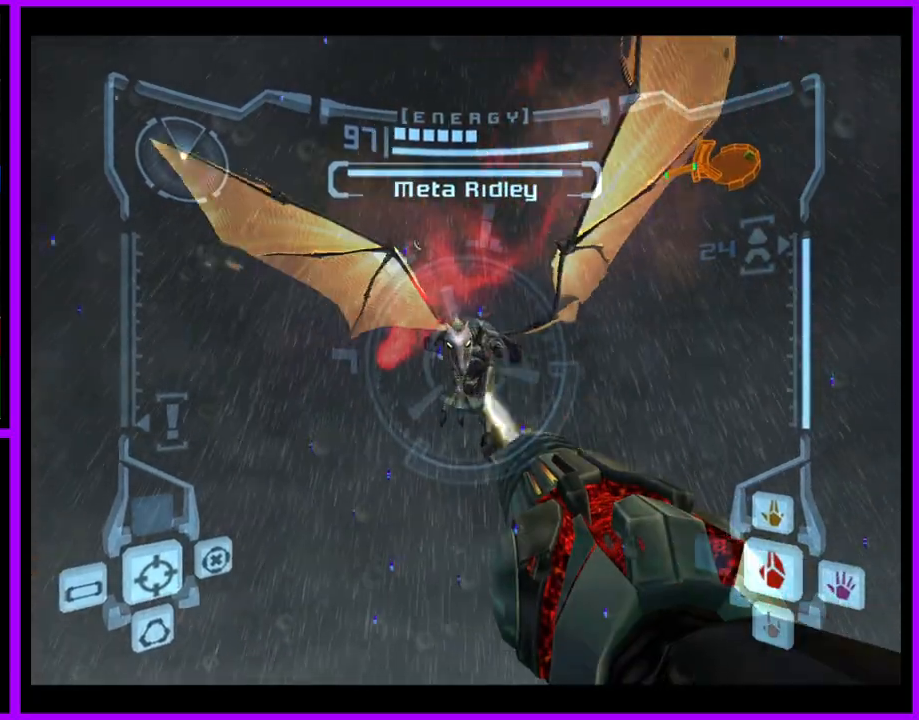
{"buttons": ["A", "L1"], "left_stick": "left", "right_stick": "center", "events": [[200, "left_stick", "left"]]}
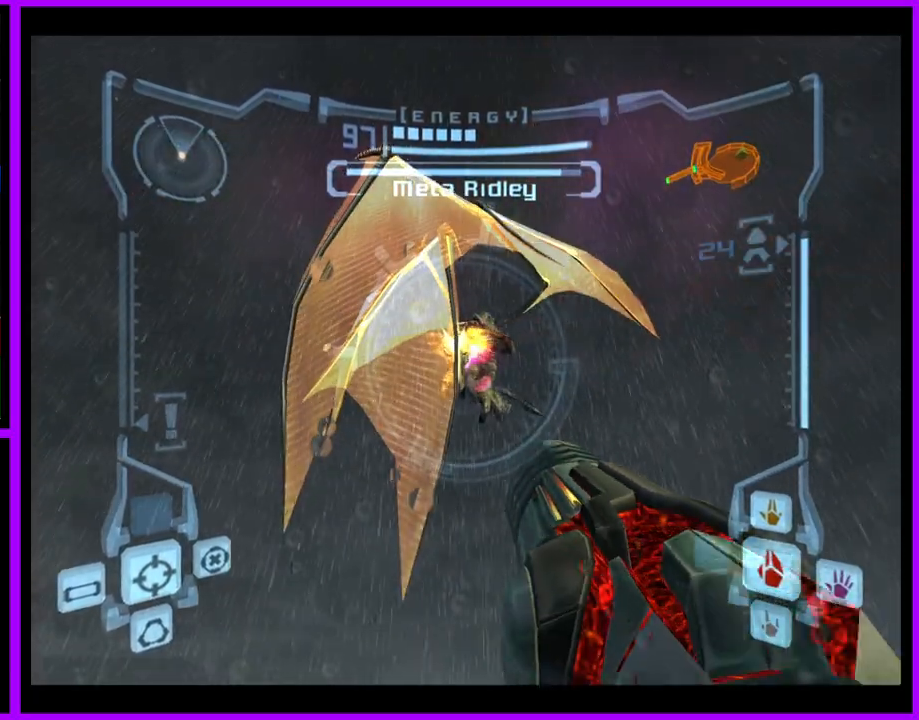
{"buttons": ["A", "L1"], "left_stick": "center", "right_stick": "center", "events": [[100, "left_stick", "up-left"], [267, "B", "down"], [300, "left_stick", "center"], [433, "B", "up"]]}
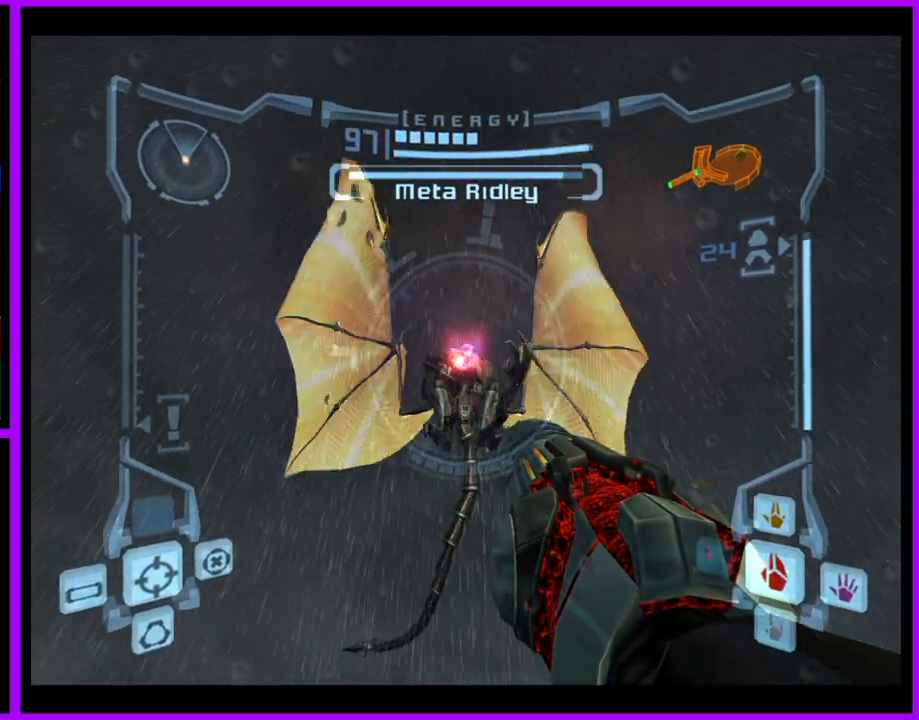
{"buttons": ["A", "L1"], "left_stick": "left", "right_stick": "center", "events": [[217, "left_stick", "left"], [367, "A", "up"], [483, "A", "down"]]}
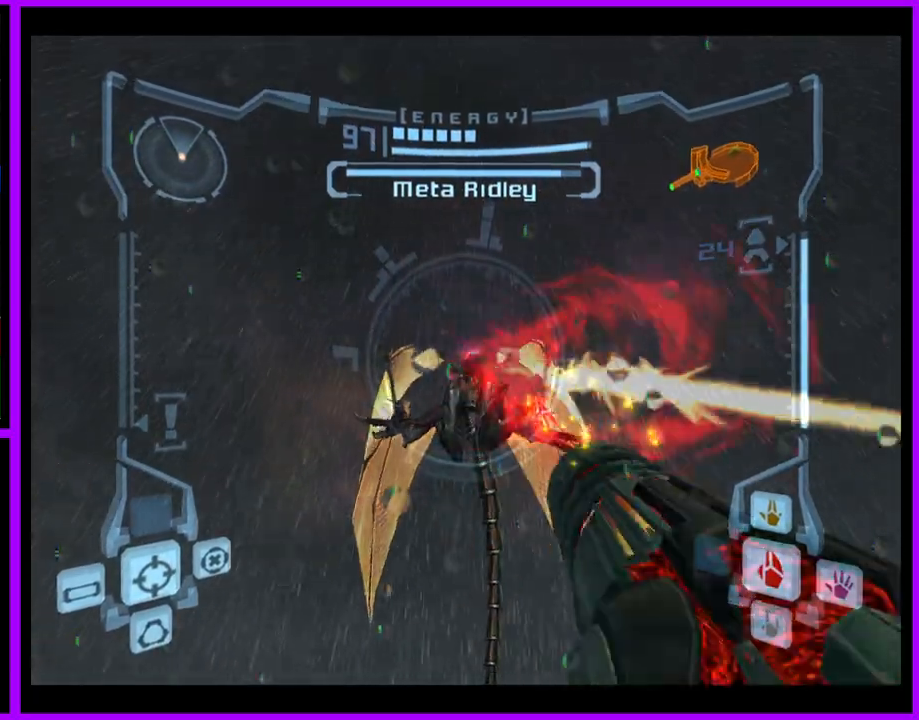
{"buttons": ["A", "L1"], "left_stick": "center", "right_stick": "center", "events": [[467, "left_stick", "center"]]}
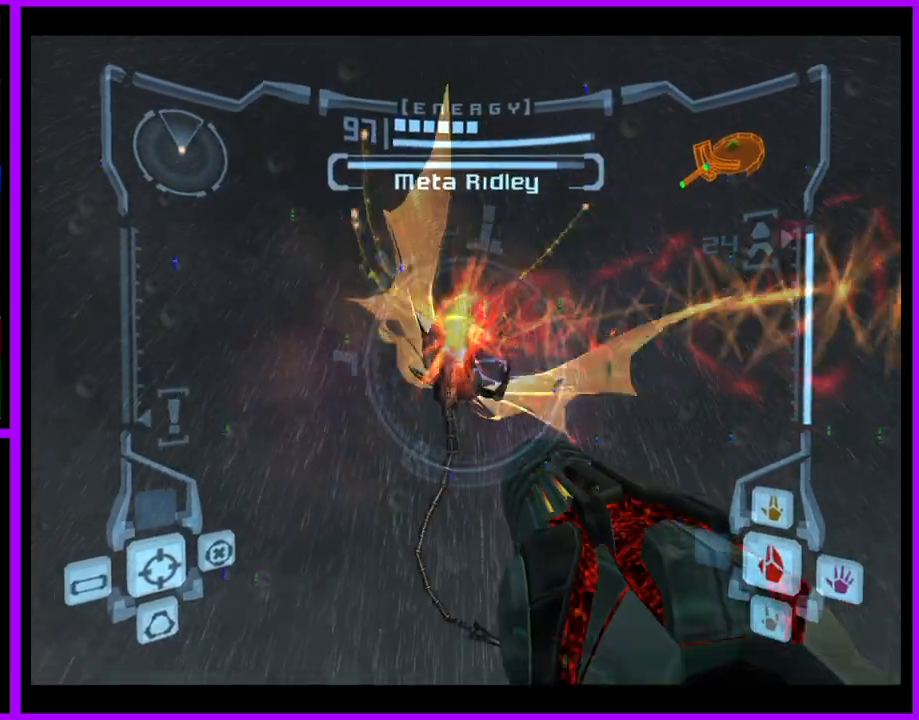
{"buttons": ["A", "L1"], "left_stick": "up", "right_stick": "center", "events": [[83, "left_stick", "left"], [317, "left_stick", "center"], [467, "left_stick", "up"]]}
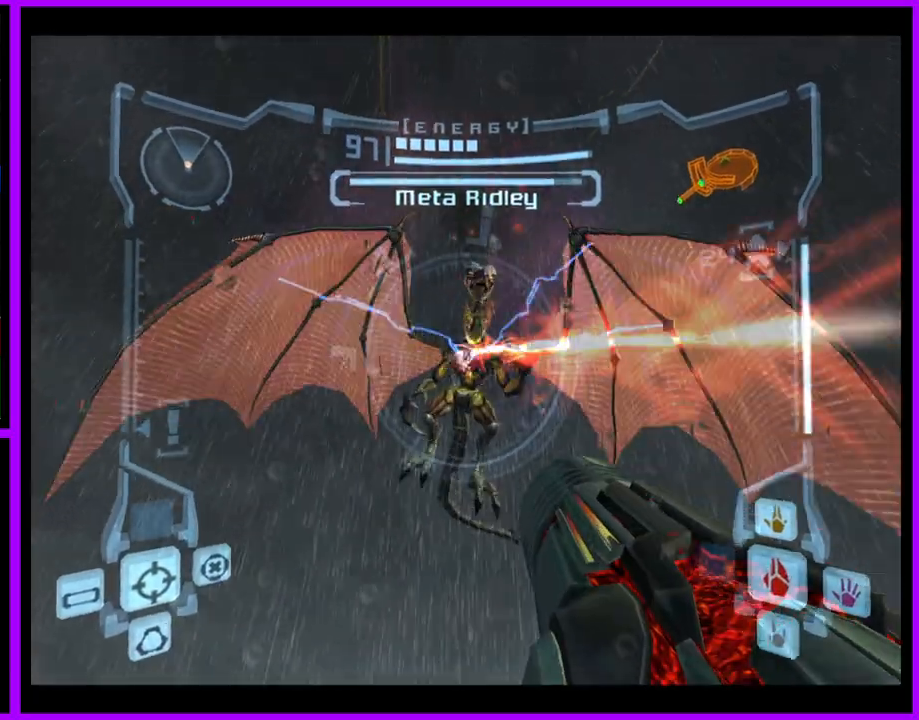
{"buttons": ["A", "L1"], "left_stick": "center", "right_stick": "center", "events": [[283, "left_stick", "center"]]}
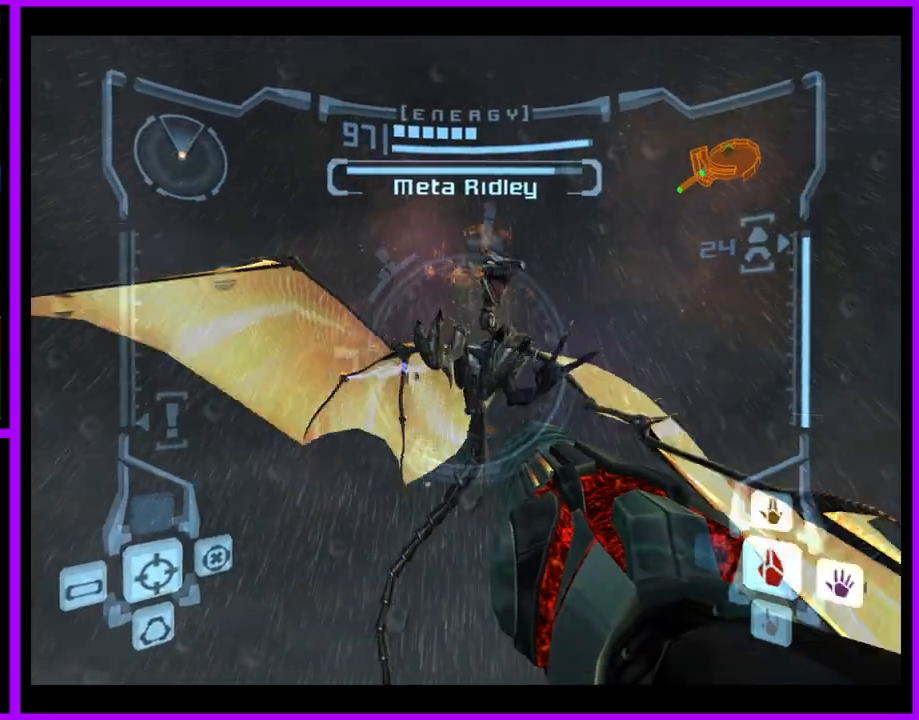
{"buttons": ["A", "L1"], "left_stick": "up", "right_stick": "center", "events": [[333, "left_stick", "up"]]}
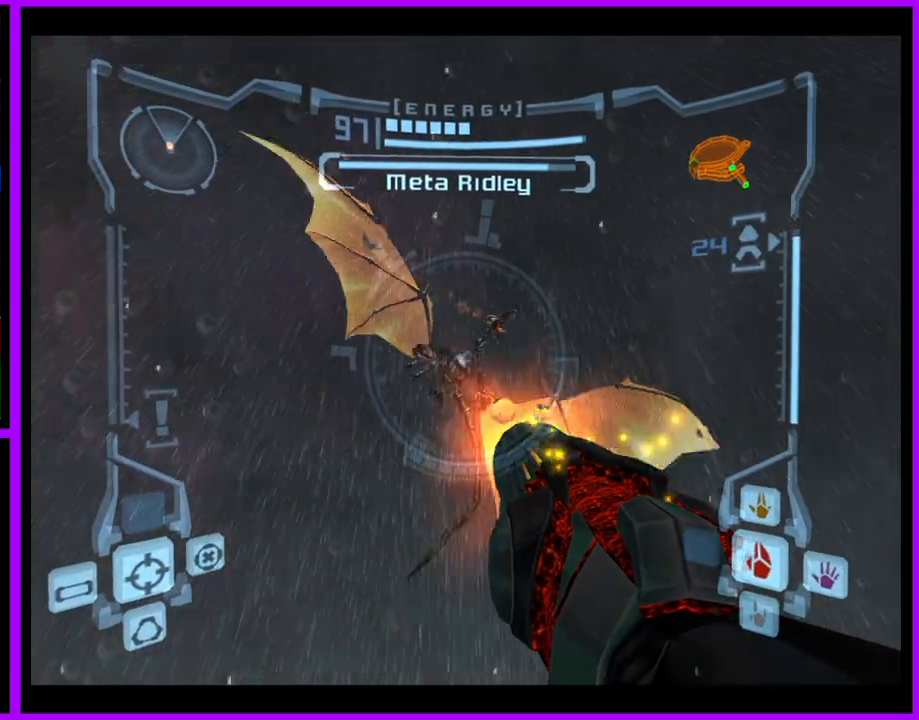
{"buttons": ["A", "L1"], "left_stick": "up", "right_stick": "center", "events": []}
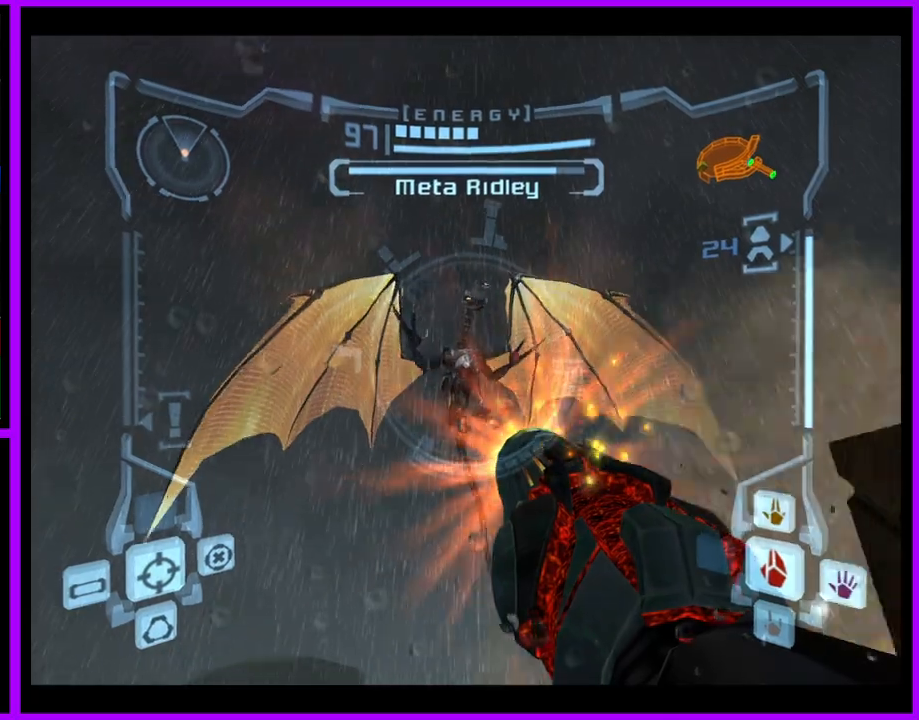
{"buttons": ["A", "L1"], "left_stick": "up", "right_stick": "center", "events": [[217, "A", "up"], [333, "A", "down"]]}
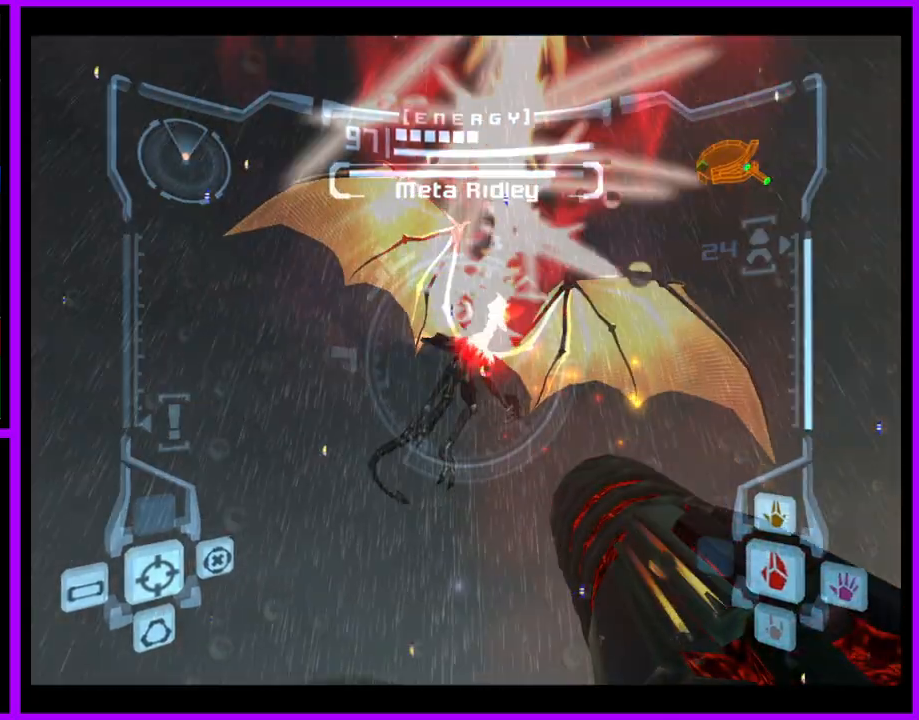
{"buttons": ["A", "L1"], "left_stick": "up-right", "right_stick": "center", "events": [[100, "left_stick", "up-right"]]}
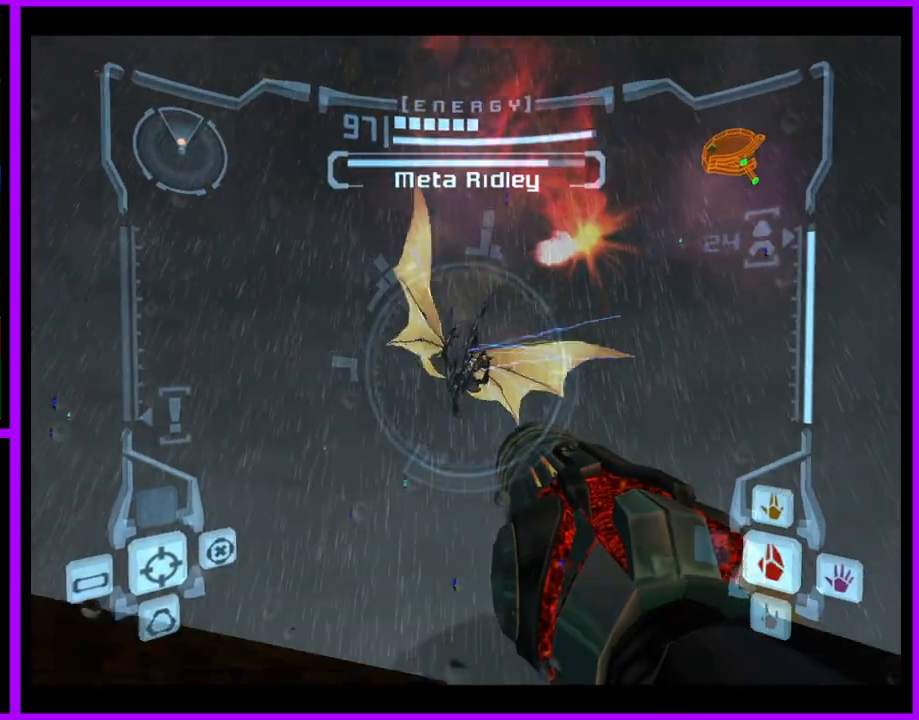
{"buttons": ["A", "L1"], "left_stick": "right", "right_stick": "center", "events": [[467, "left_stick", "right"]]}